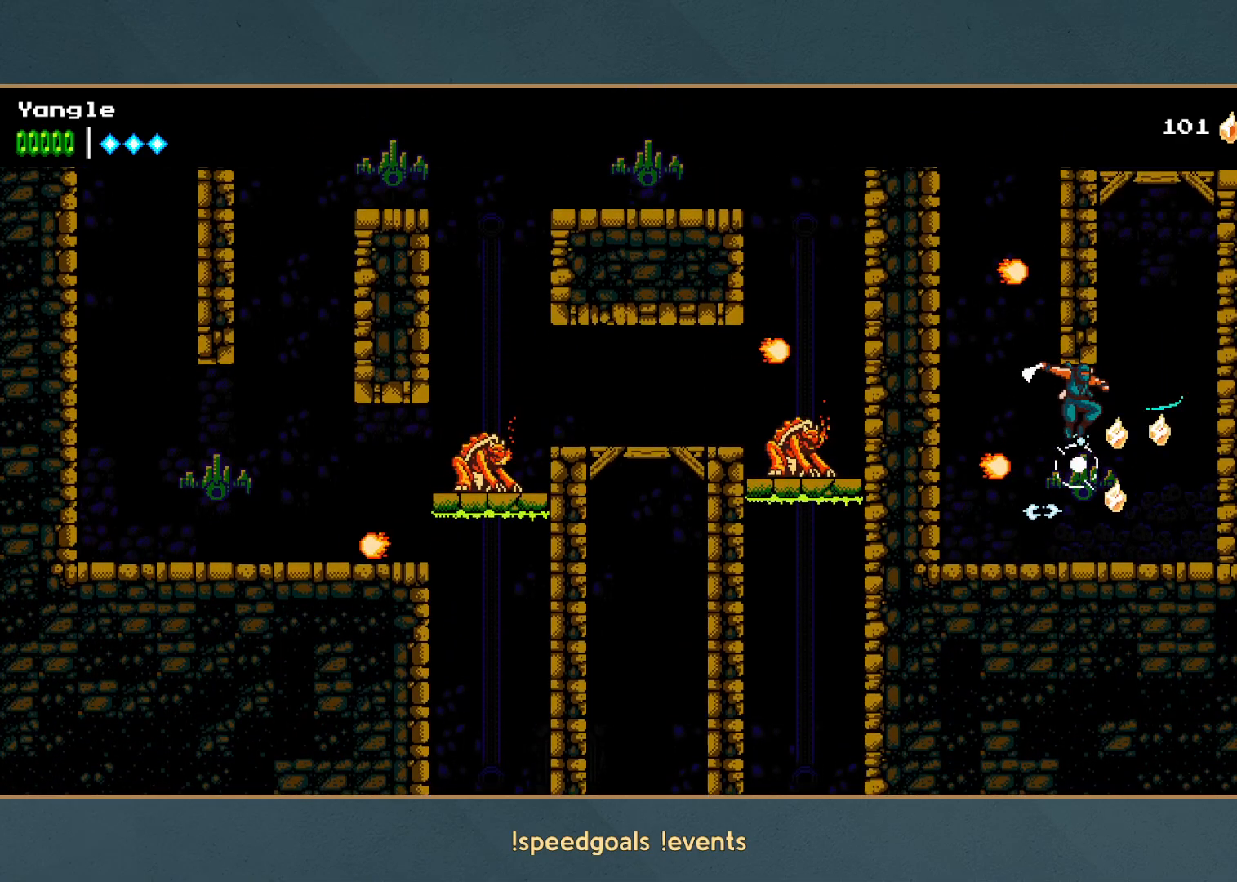
Gameplay with a controller (Xbox layout); each line is a JSON object with the inputs held at the frame after it. "button_events" lists button changes between this image and that frame as [ms after this image, input, new state], when the widget could be followed in between (sticks are given only as held states). Not read: L3 R3 right_stick.
{"buttons": ["A", "X"], "left_stick": "right", "button_events": [[117, "A", "up"], [117, "X", "up"], [200, "A", "down"], [233, "X", "down"], [383, "A", "up"], [383, "X", "up"], [450, "A", "down"], [450, "X", "down"]]}
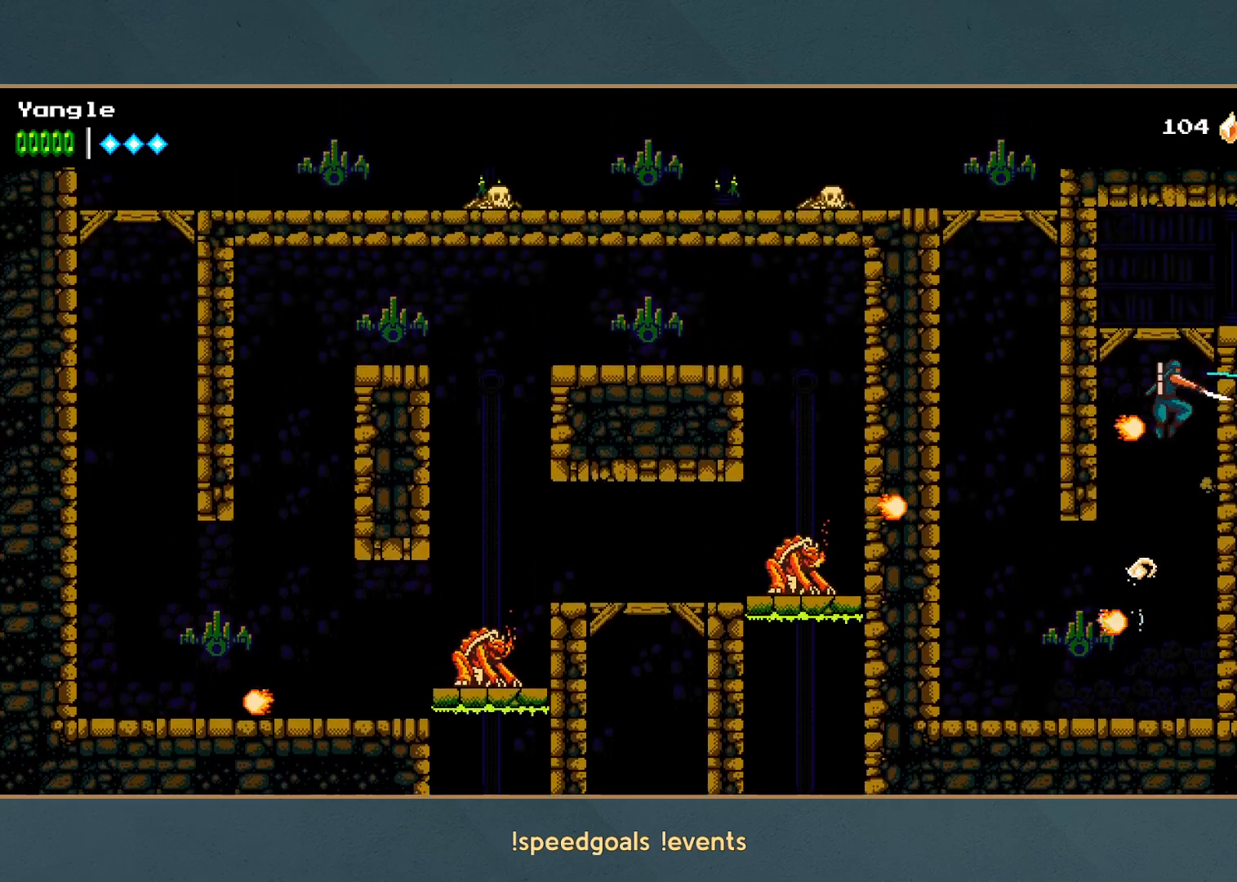
{"buttons": [], "left_stick": "right", "button_events": [[50, "X", "up"], [117, "X", "down"], [200, "X", "up"], [250, "X", "down"], [350, "A", "up"], [350, "X", "up"]]}
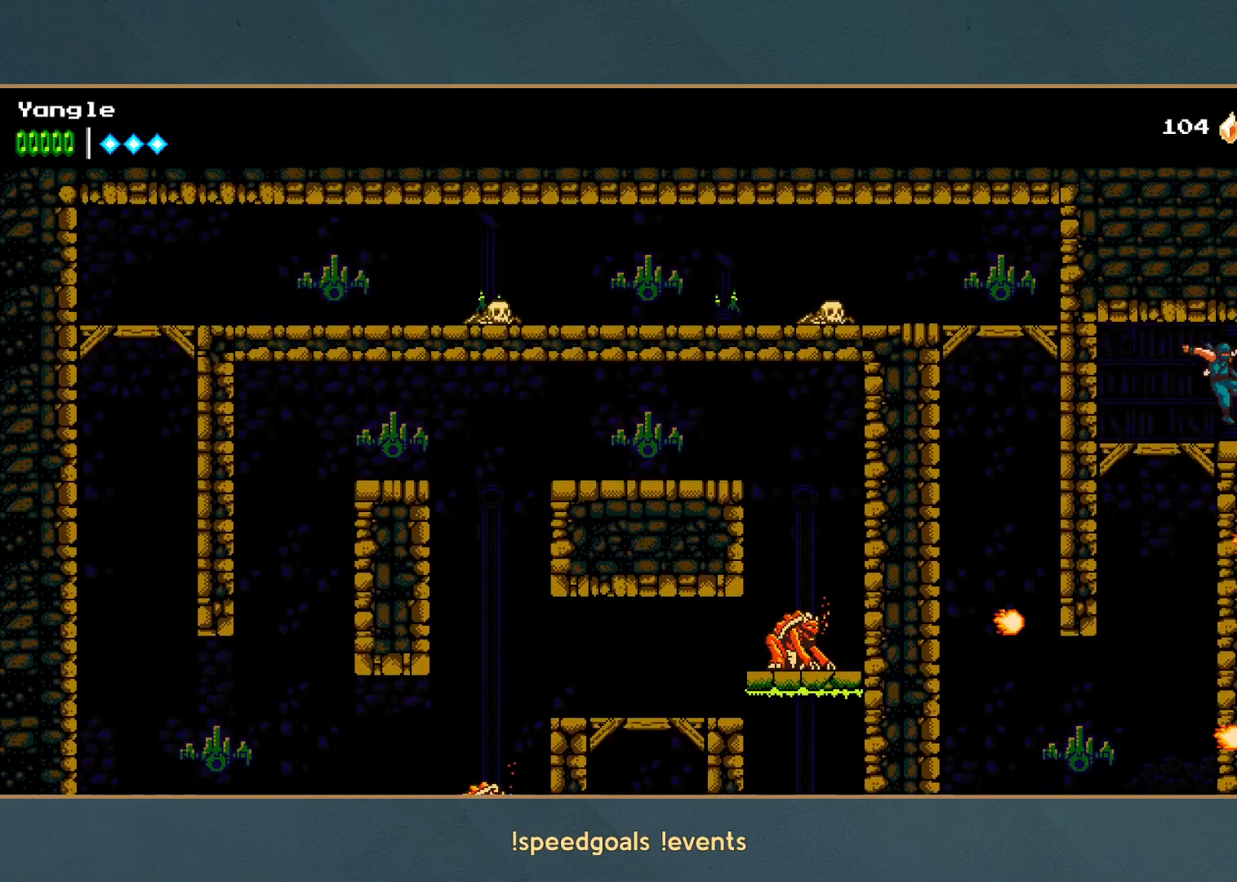
{"buttons": [], "left_stick": "right", "button_events": []}
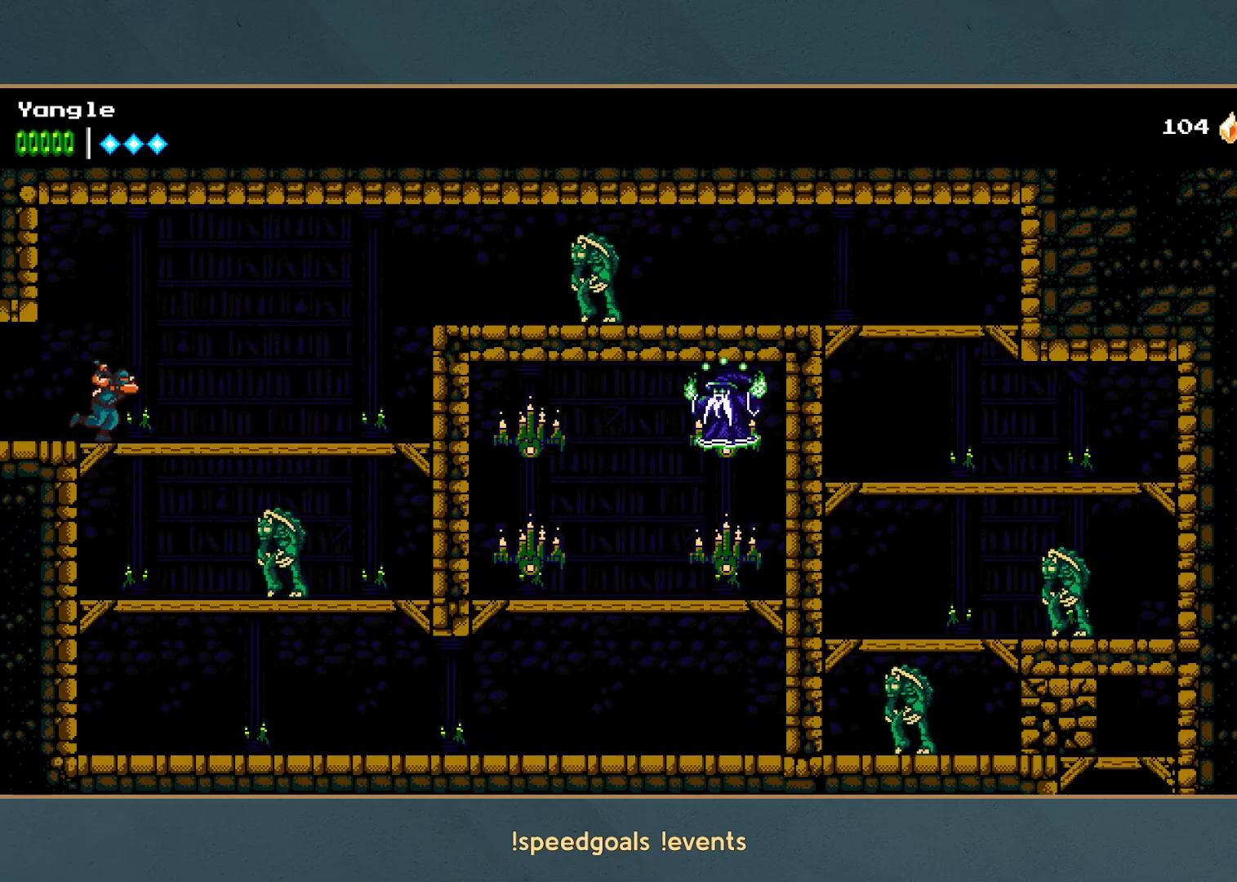
{"buttons": [], "left_stick": "right", "button_events": []}
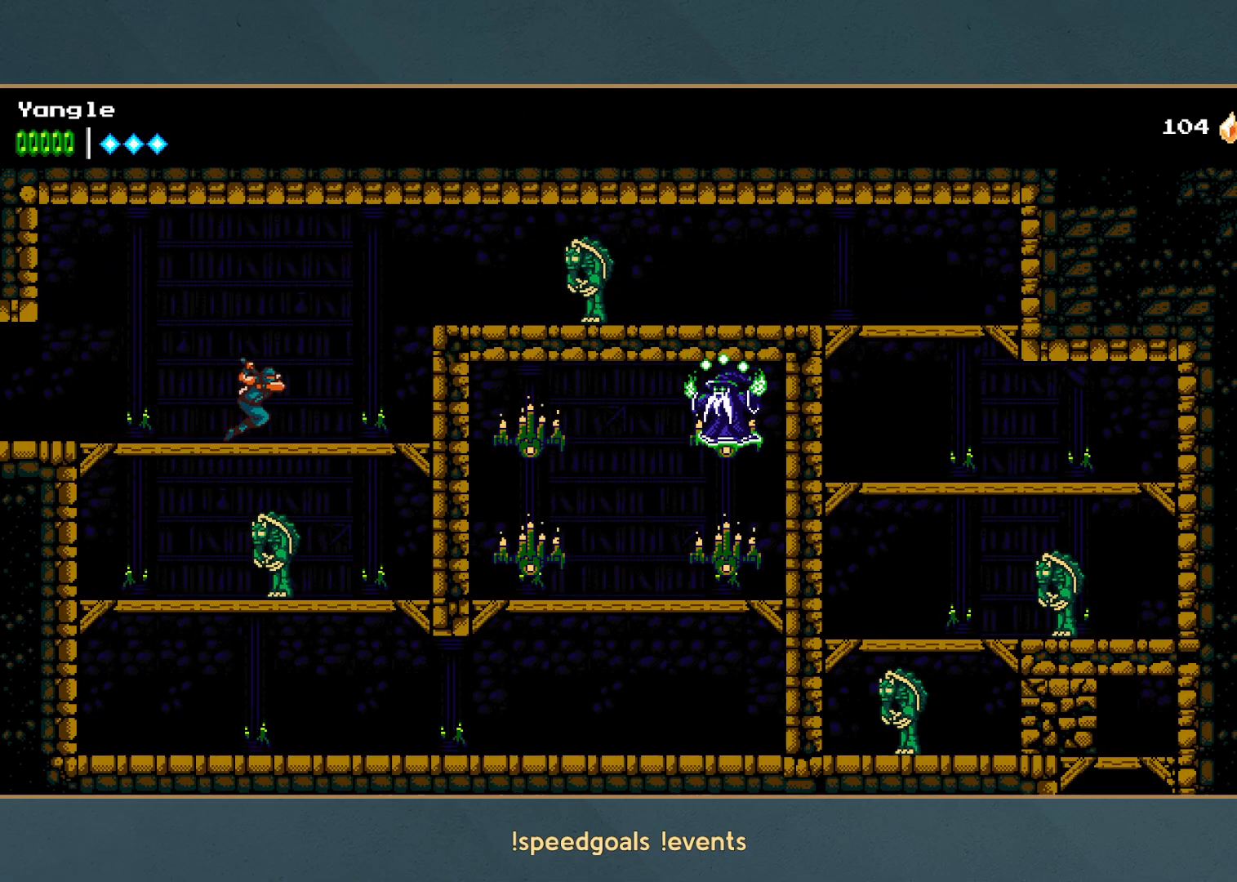
{"buttons": ["A", "X"], "left_stick": "right", "button_events": [[217, "A", "down"], [500, "X", "down"]]}
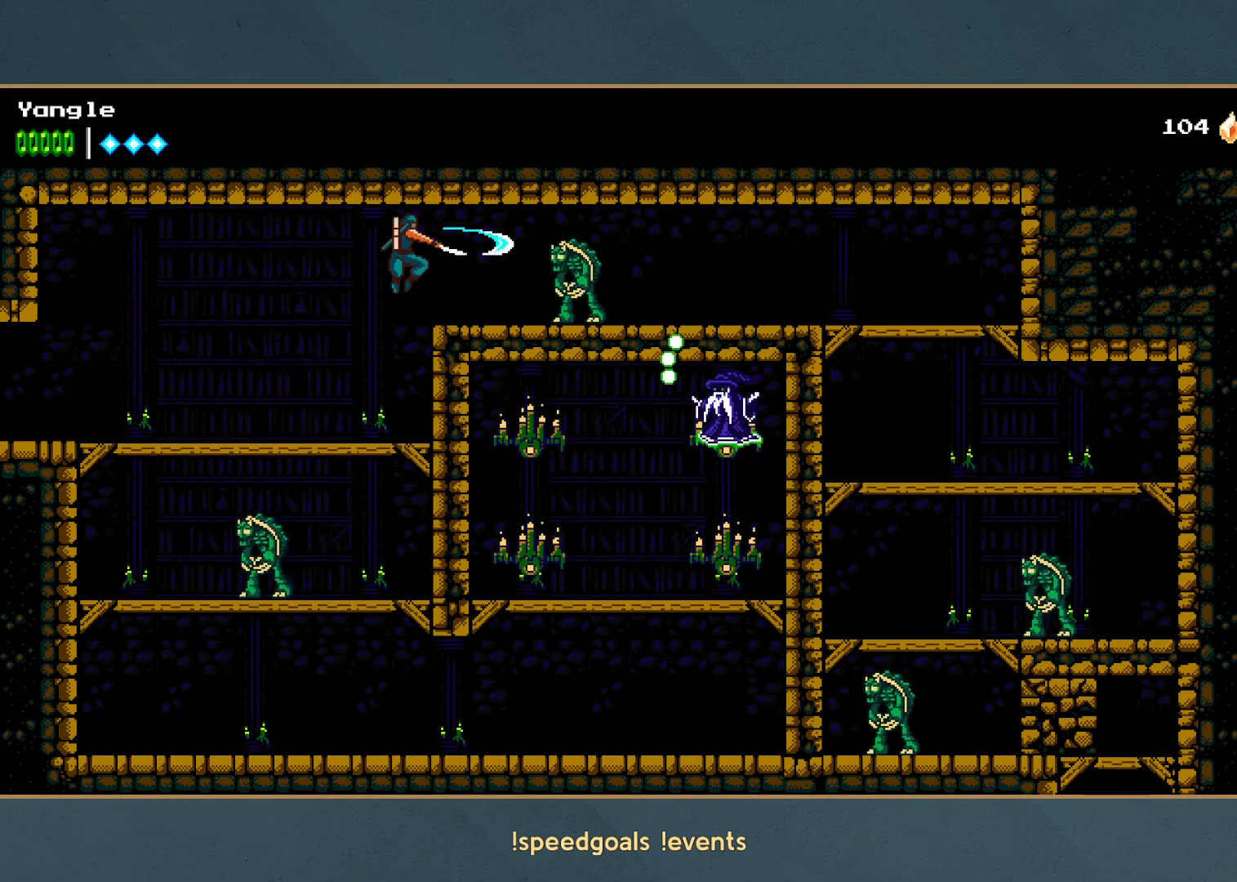
{"buttons": [], "left_stick": "right", "button_events": [[17, "A", "up"], [83, "X", "up"], [133, "X", "down"], [250, "X", "up"], [367, "A", "down"], [417, "X", "down"], [500, "A", "up"], [500, "X", "up"]]}
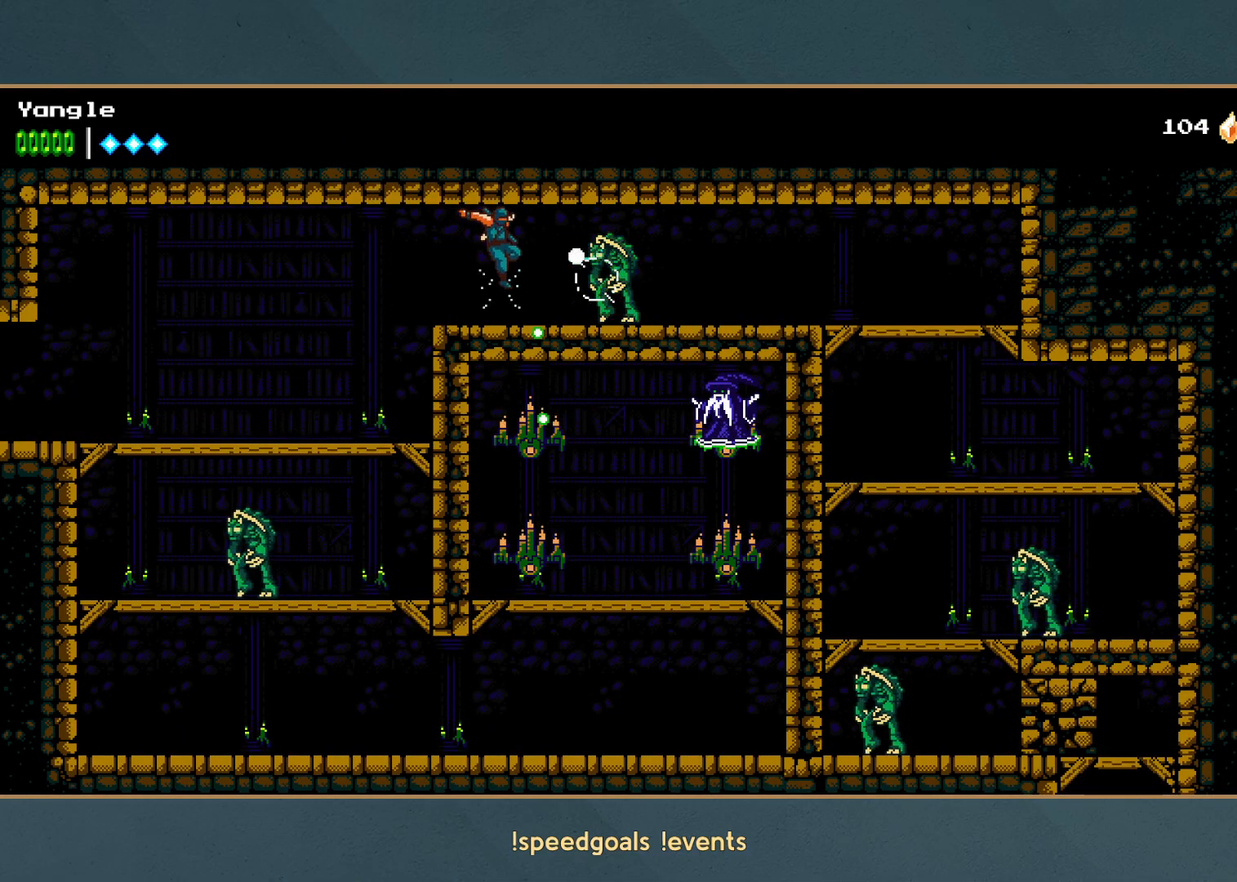
{"buttons": [], "left_stick": "right", "button_events": [[50, "X", "down"], [67, "A", "down"], [133, "A", "up"], [150, "X", "up"]]}
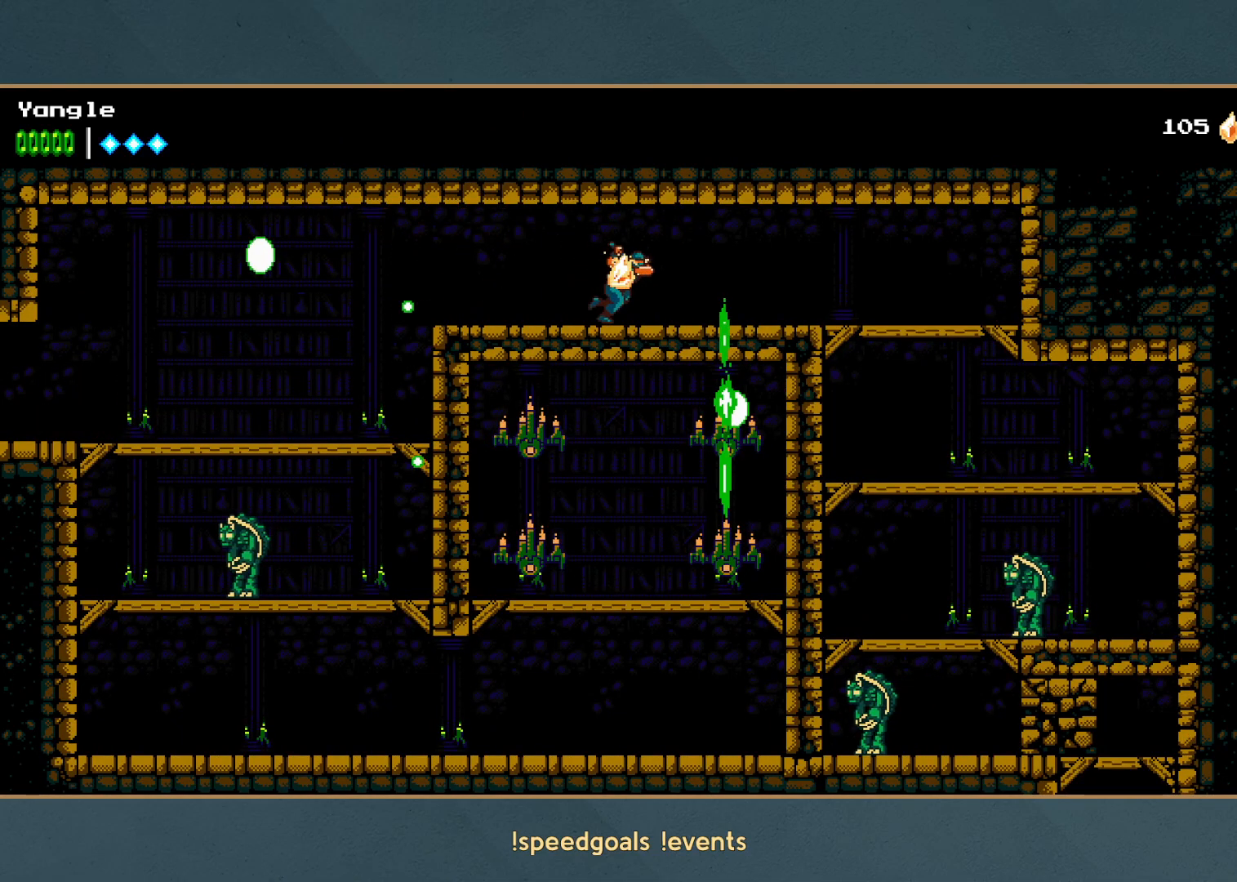
{"buttons": [], "left_stick": "right", "button_events": []}
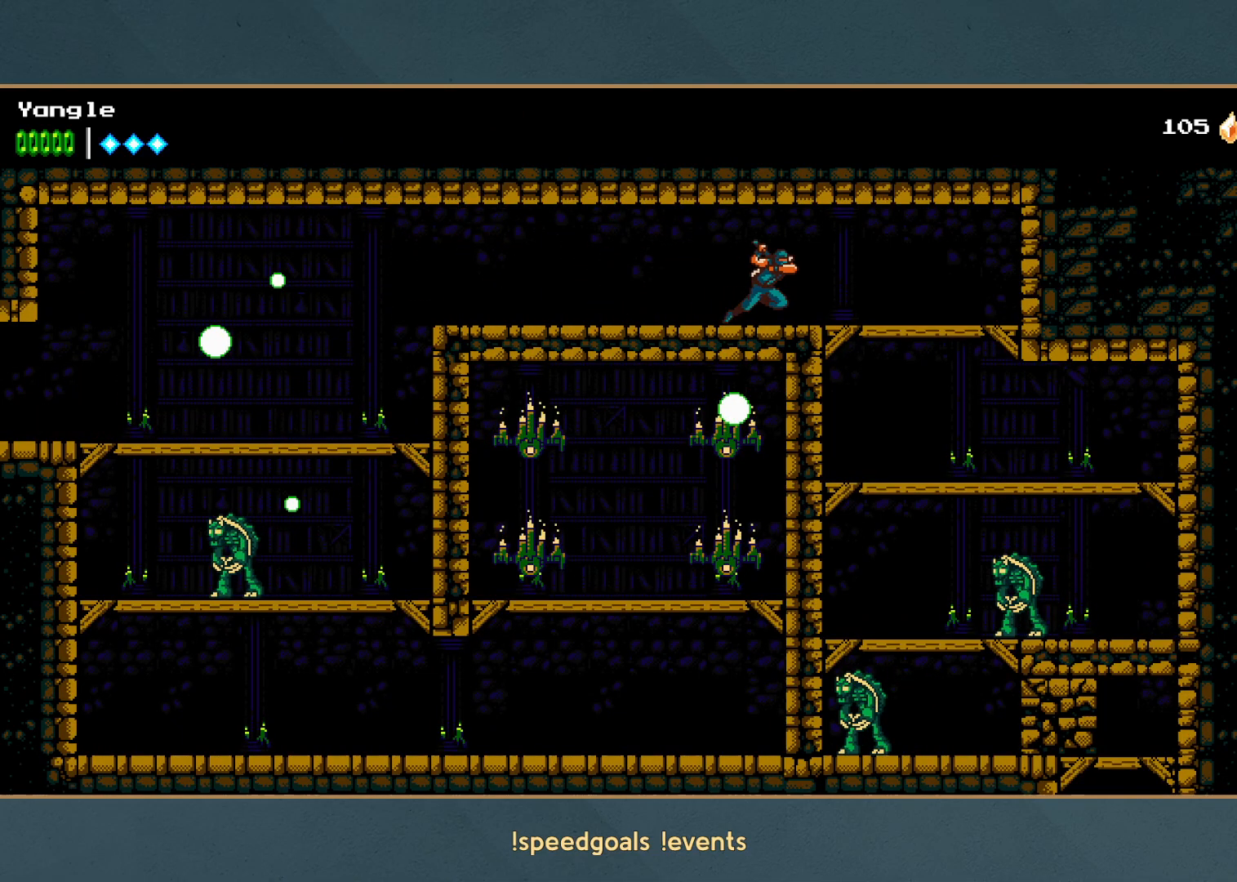
{"buttons": [], "left_stick": "down-right", "button_events": [[333, "A", "down"], [417, "A", "up"]]}
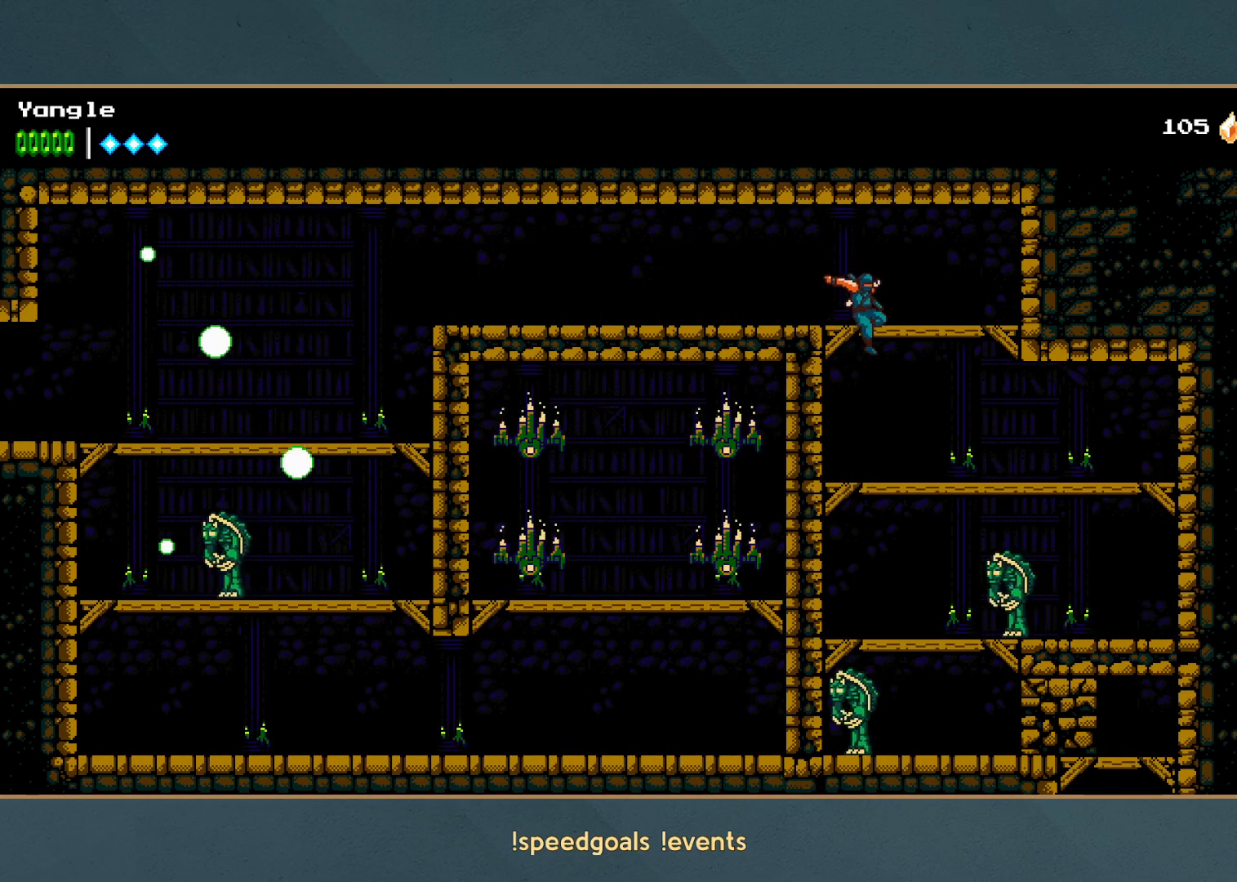
{"buttons": [], "left_stick": "down", "button_events": [[317, "A", "down"], [433, "A", "up"]]}
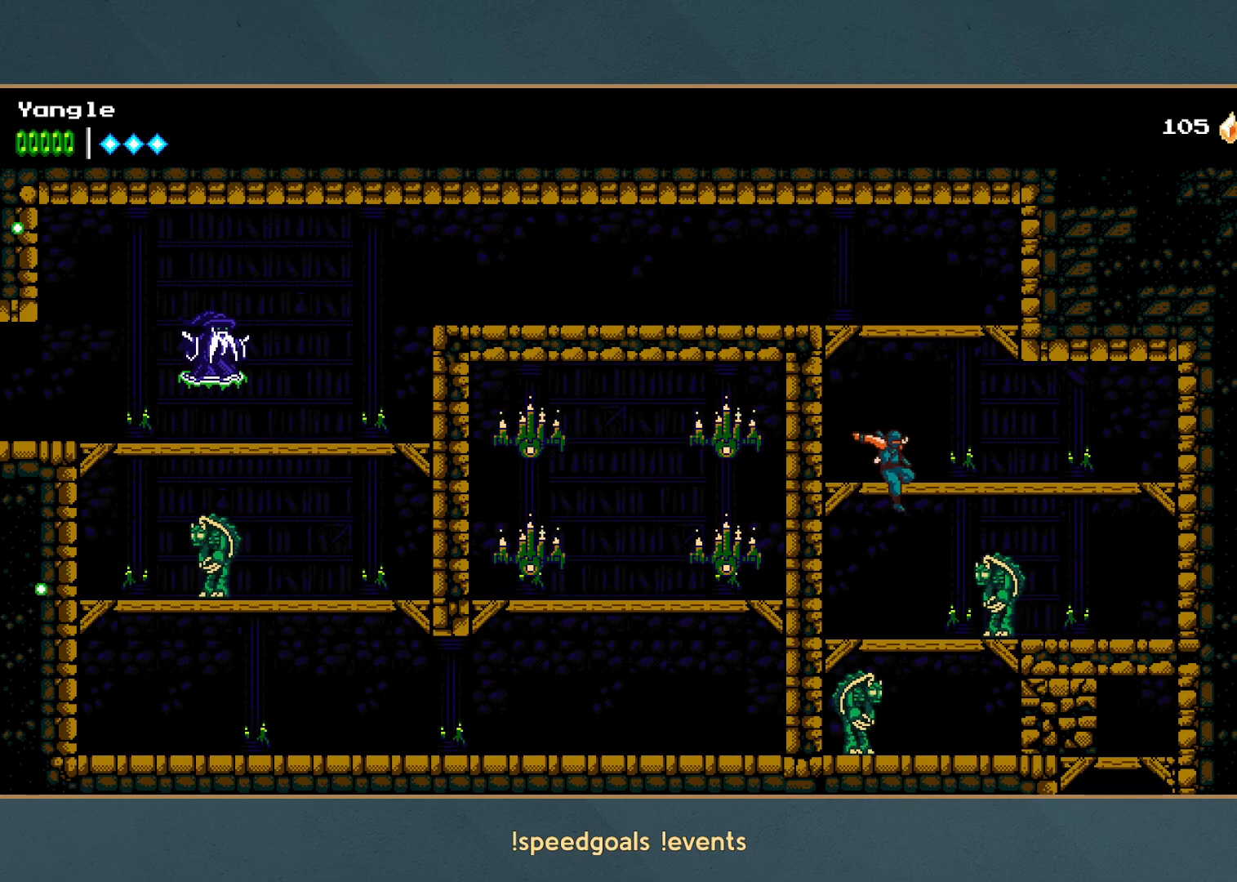
{"buttons": [], "left_stick": "down", "button_events": [[300, "A", "down"], [433, "A", "up"]]}
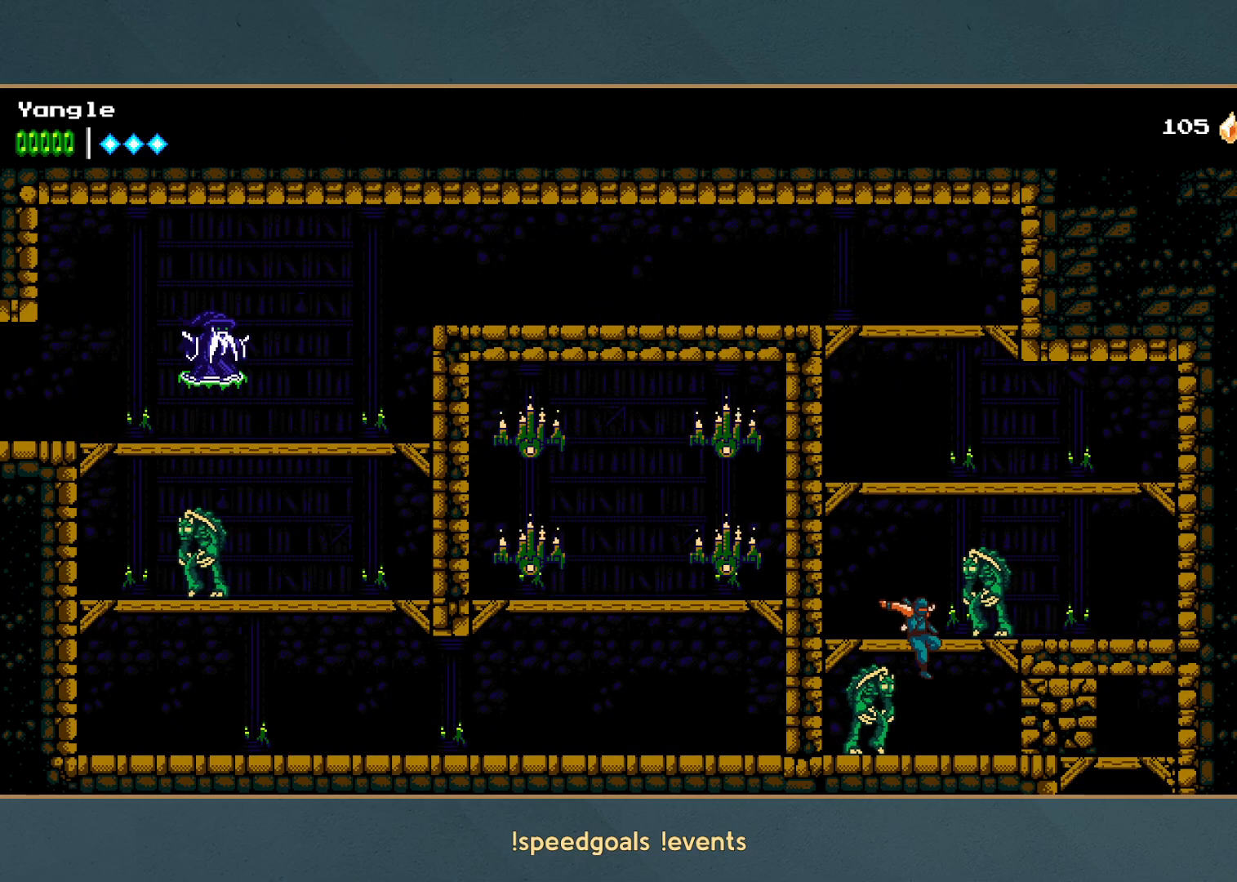
{"buttons": ["X"], "left_stick": "right", "button_events": [[150, "X", "down"], [233, "X", "up"], [300, "X", "down"], [400, "X", "up"], [450, "X", "down"]]}